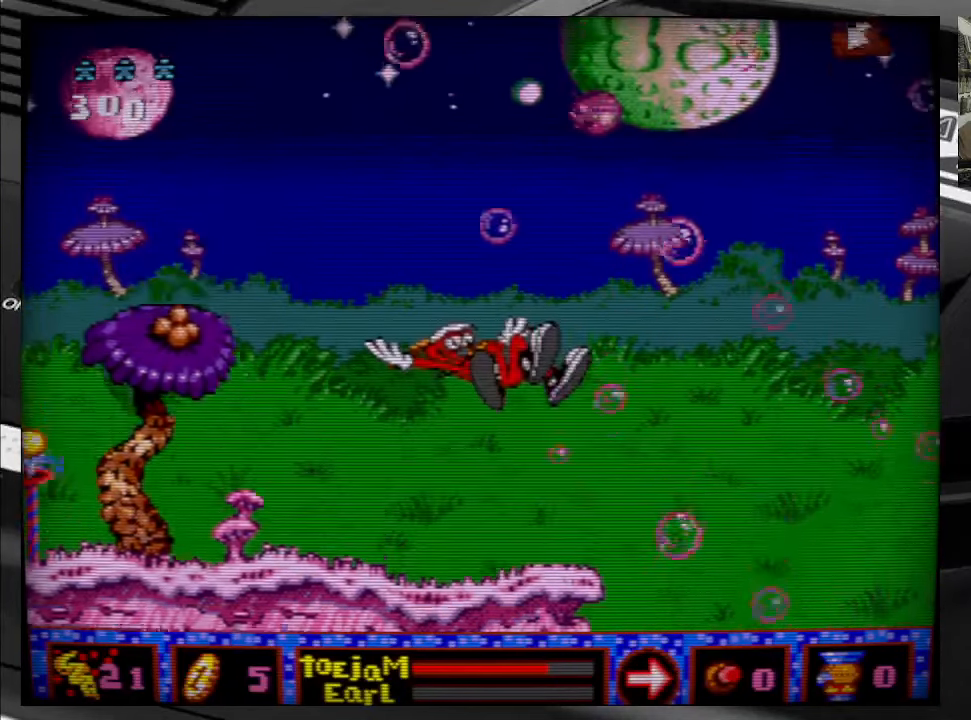
Gameplay with a controller (Xbox layout); each line is a JSON object with the inputs held at the frame after it. "events" lists button and stick changes between this image and that frame as [ms after this image, input, new state], when the widget could be followed in between. Not read: L3 R3 left_stick.
{"buttons": ["B"], "right_stick": "center", "events": []}
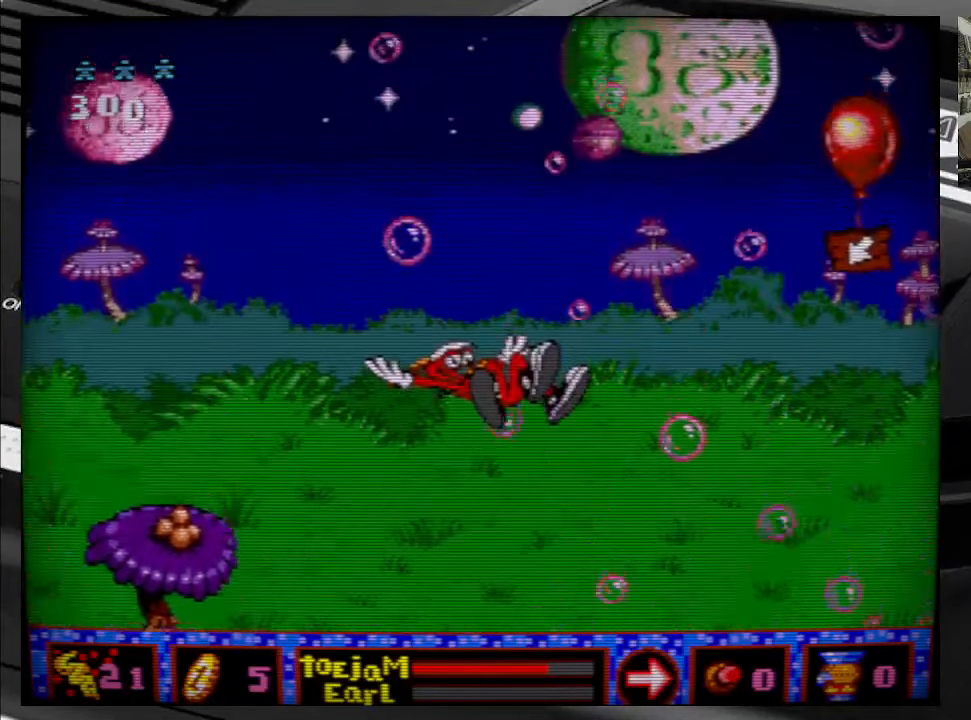
{"buttons": ["B"], "right_stick": "center", "events": []}
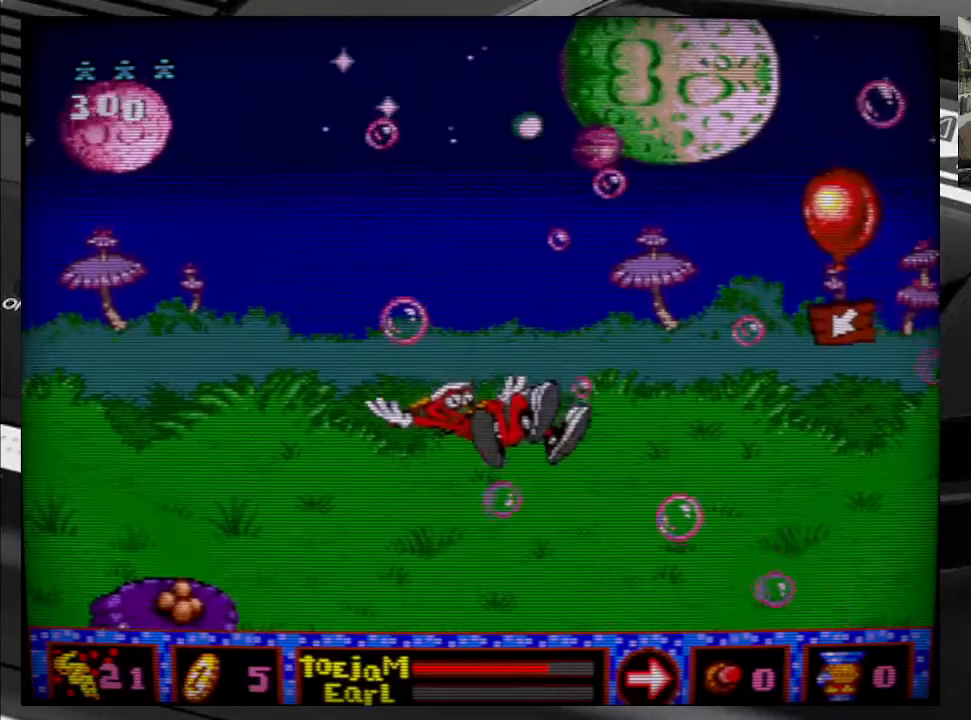
{"buttons": [], "right_stick": "center", "events": [[384, "B", "up"]]}
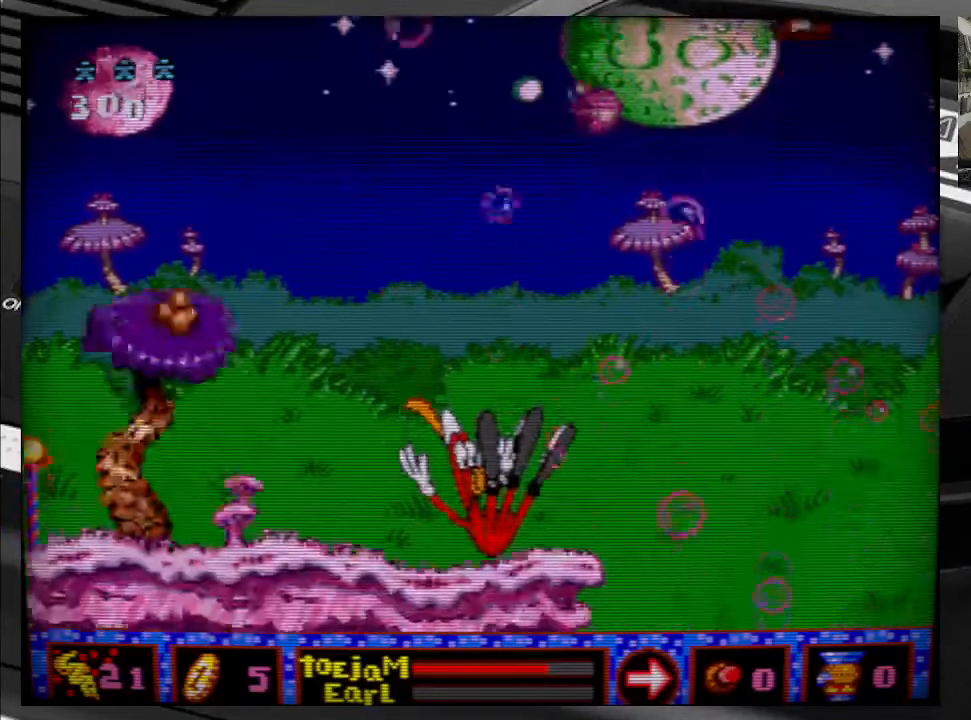
{"buttons": [], "right_stick": "center", "events": []}
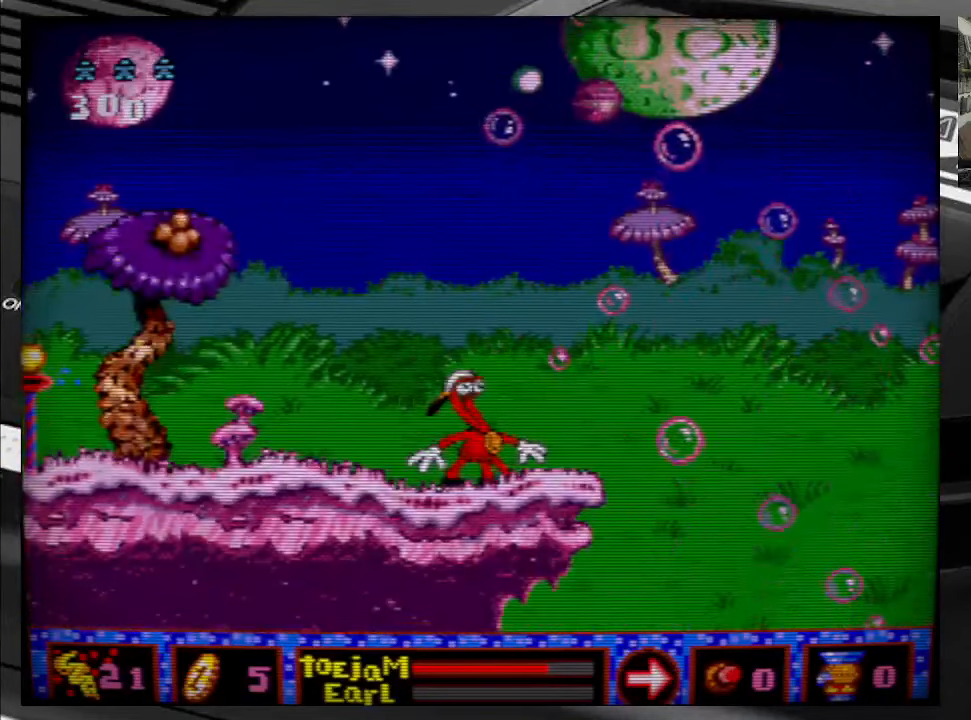
{"buttons": ["DPAD_RIGHT"], "right_stick": "center", "events": [[384, "DPAD_RIGHT", "down"]]}
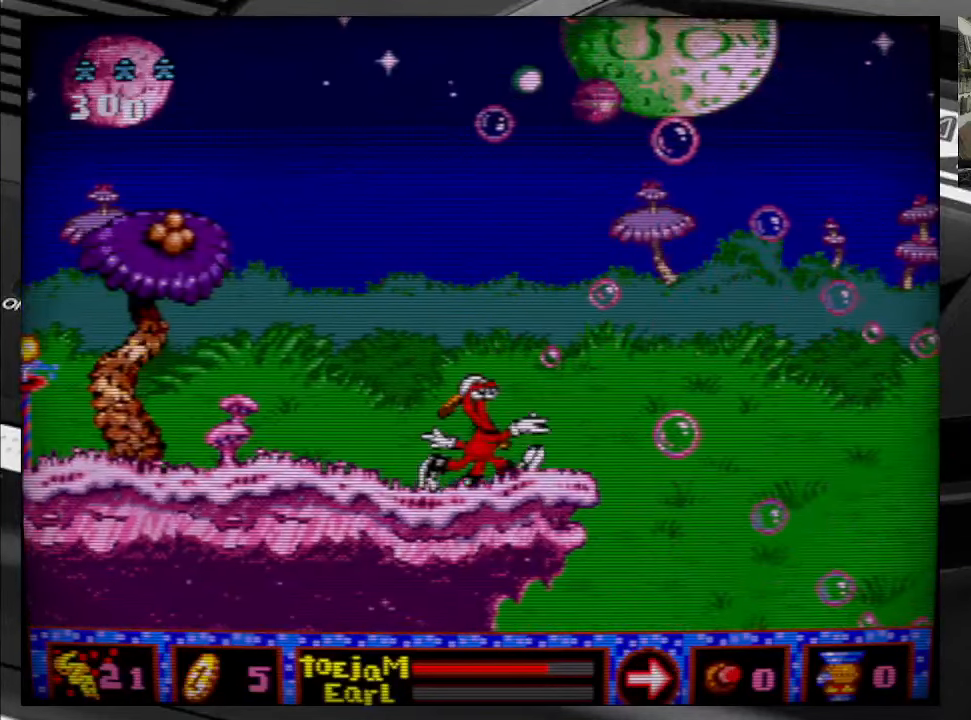
{"buttons": ["B", "DPAD_RIGHT"], "right_stick": "center", "events": [[200, "B", "down"]]}
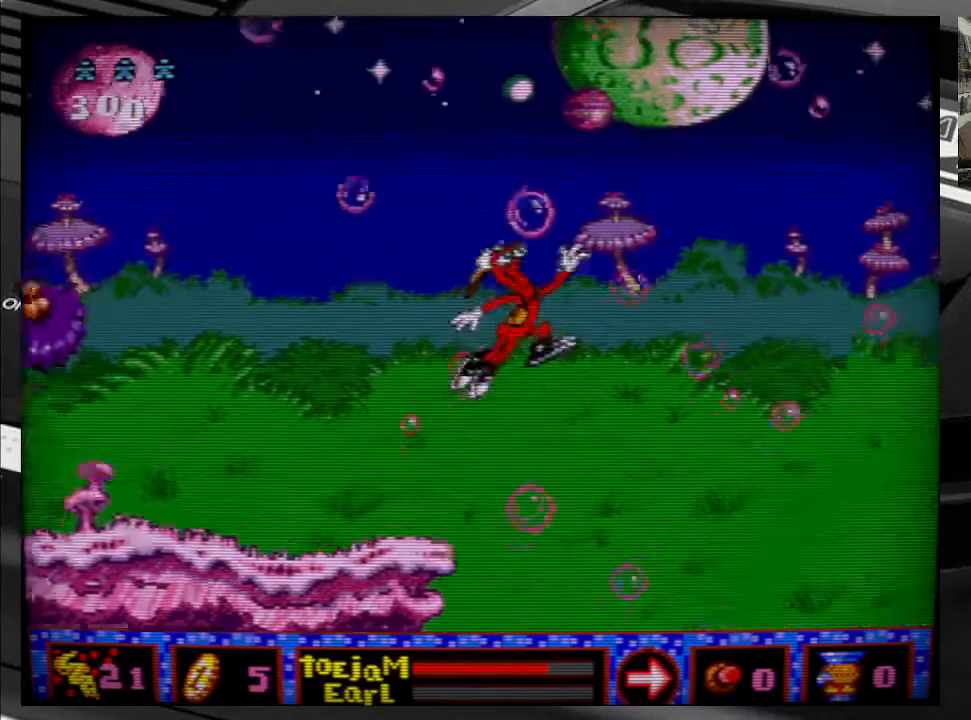
{"buttons": ["B", "DPAD_RIGHT"], "right_stick": "center", "events": []}
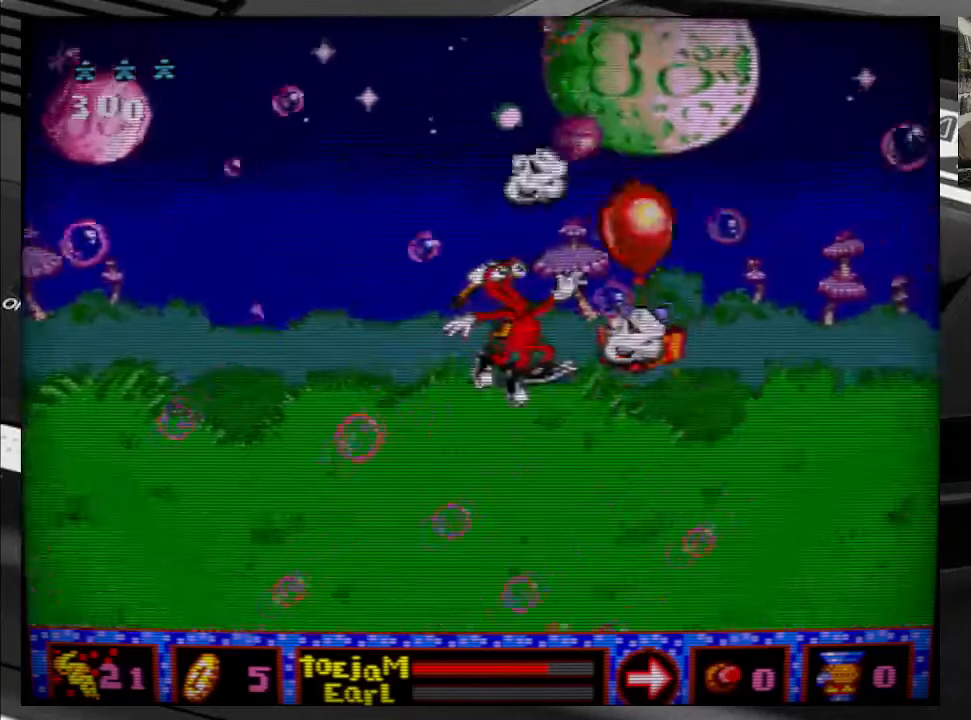
{"buttons": ["B", "DPAD_RIGHT"], "right_stick": "center", "events": []}
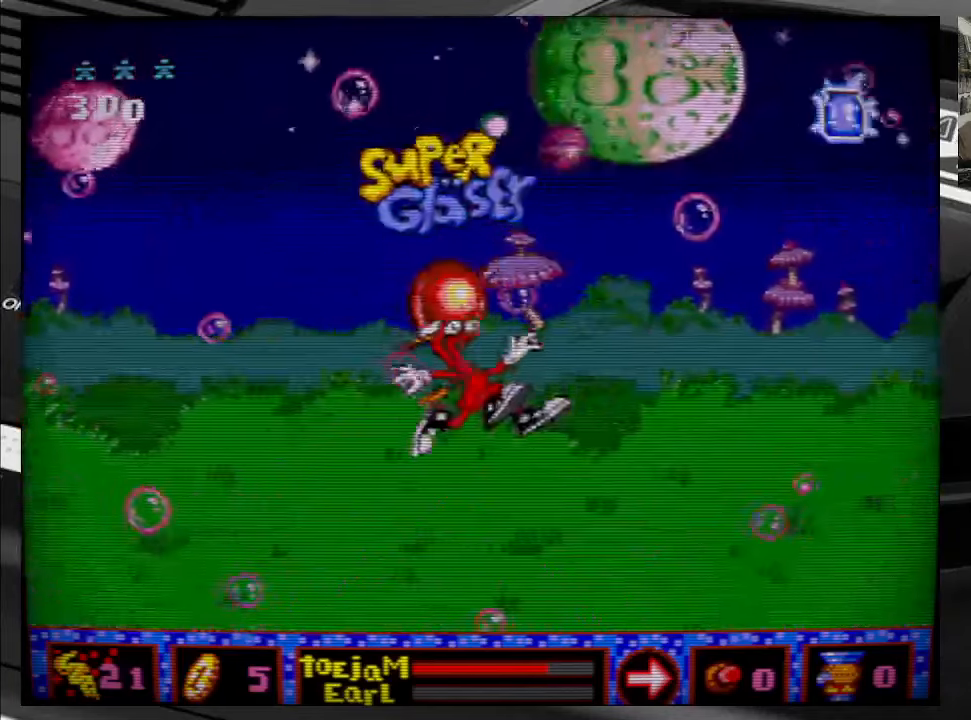
{"buttons": ["DPAD_RIGHT"], "right_stick": "center", "events": [[333, "B", "up"]]}
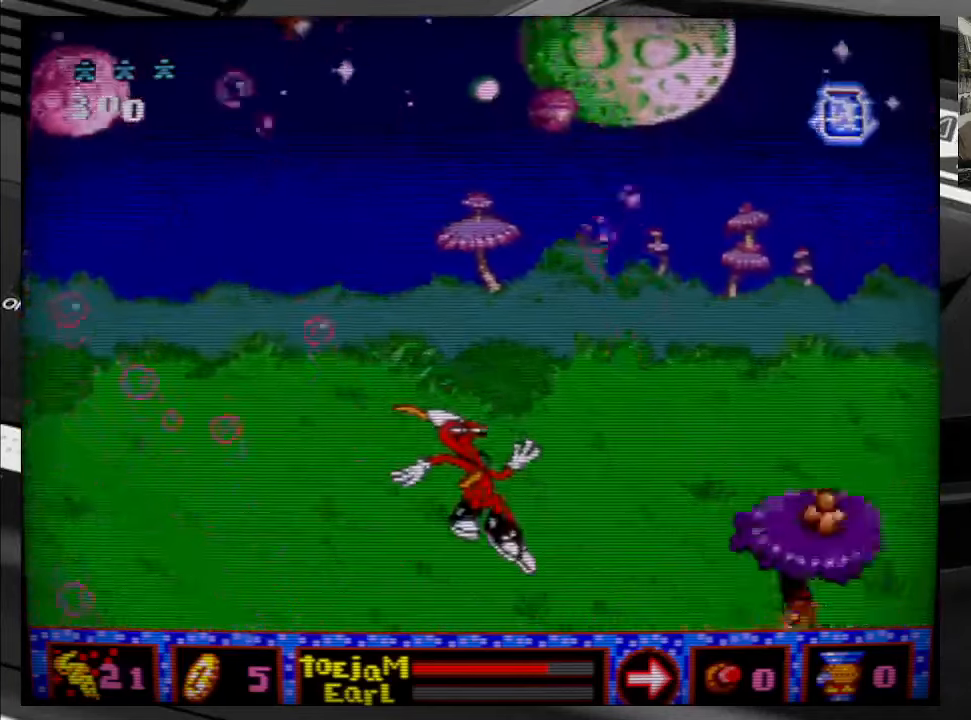
{"buttons": [], "right_stick": "center", "events": [[500, "DPAD_RIGHT", "up"]]}
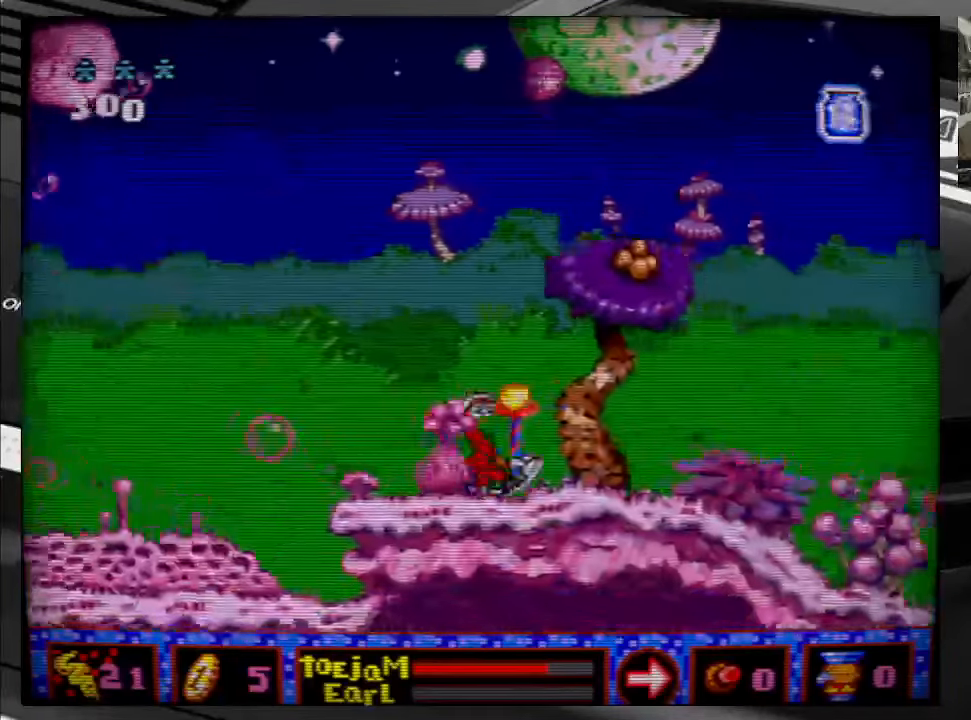
{"buttons": [], "right_stick": "center", "events": [[183, "A", "down"], [300, "A", "up"]]}
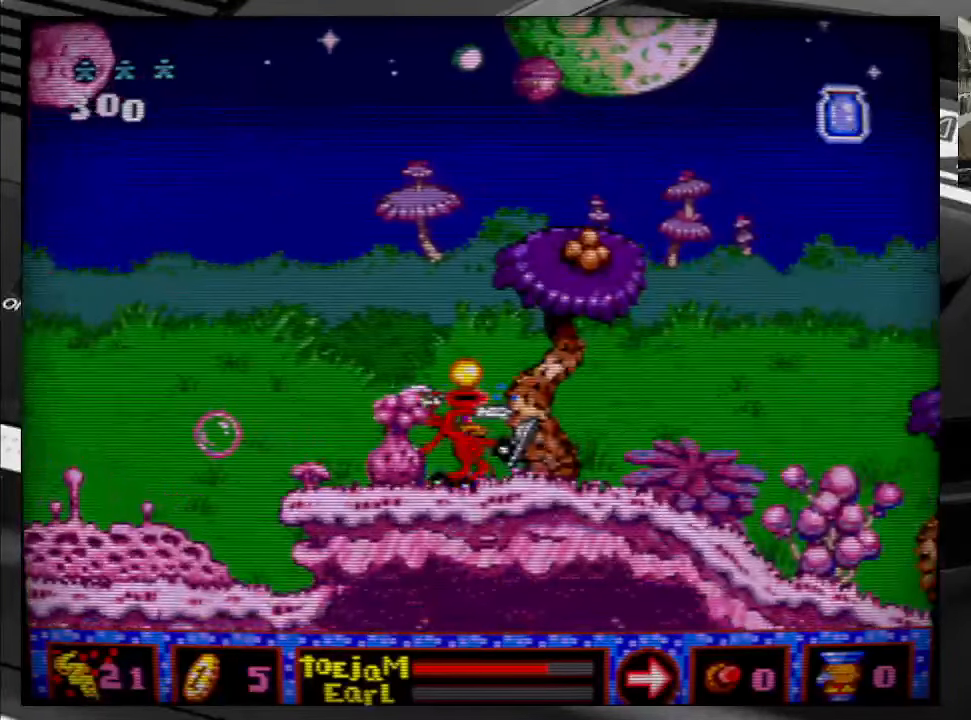
{"buttons": [], "right_stick": "center", "events": [[300, "DPAD_RIGHT", "down"], [500, "DPAD_RIGHT", "up"]]}
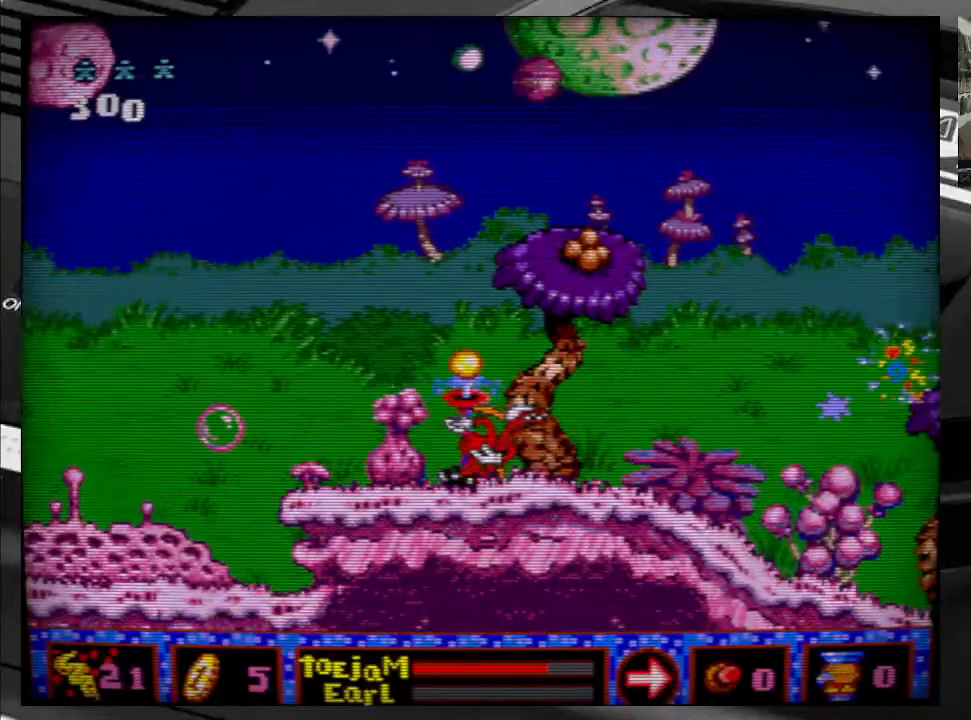
{"buttons": [], "right_stick": "center", "events": [[200, "DPAD_RIGHT", "down"], [466, "DPAD_RIGHT", "up"]]}
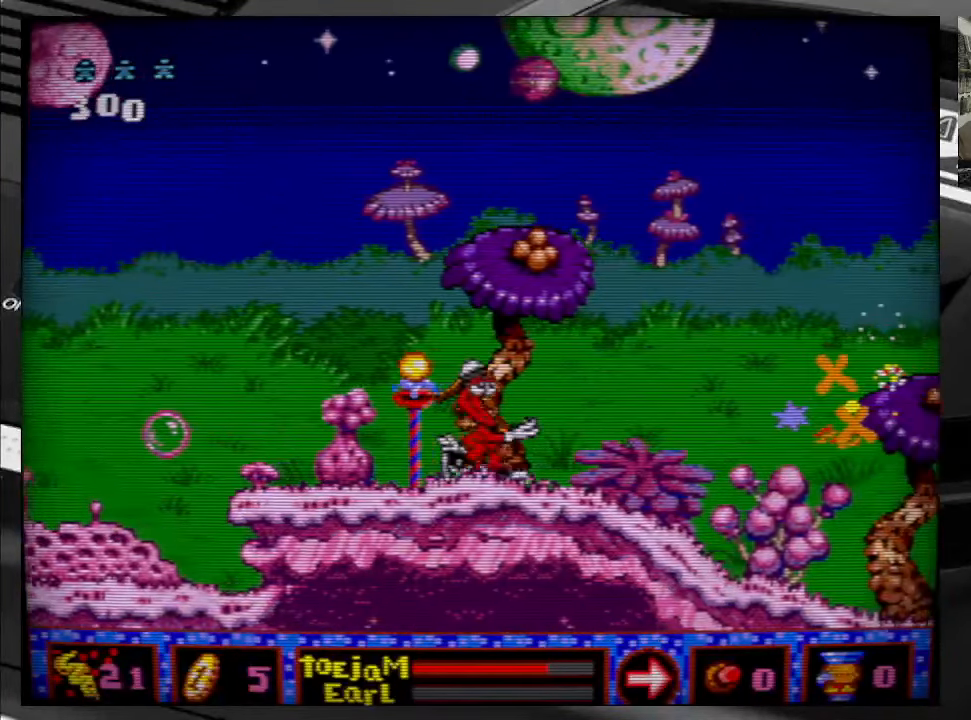
{"buttons": ["DPAD_UP"], "right_stick": "center", "events": [[100, "DPAD_UP", "down"]]}
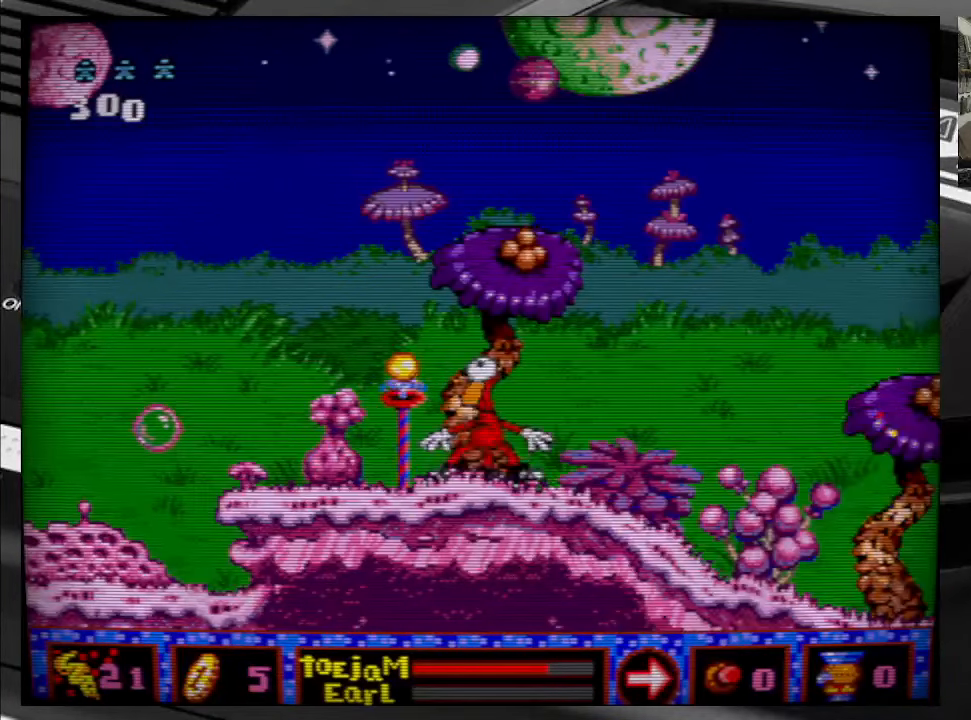
{"buttons": ["DPAD_UP"], "right_stick": "center", "events": []}
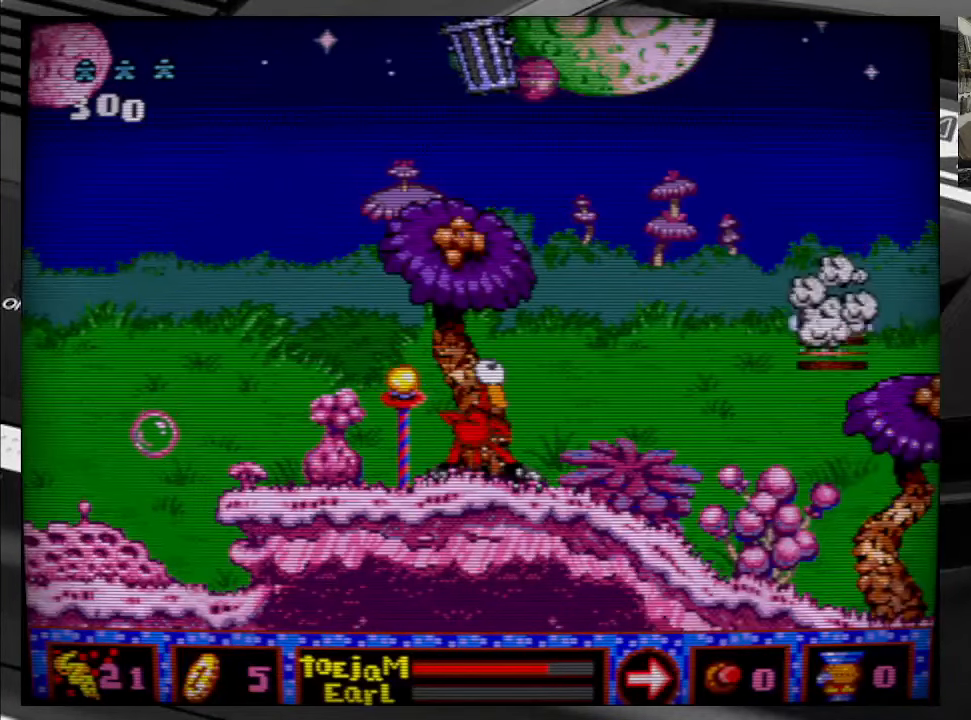
{"buttons": ["DPAD_UP"], "right_stick": "center", "events": []}
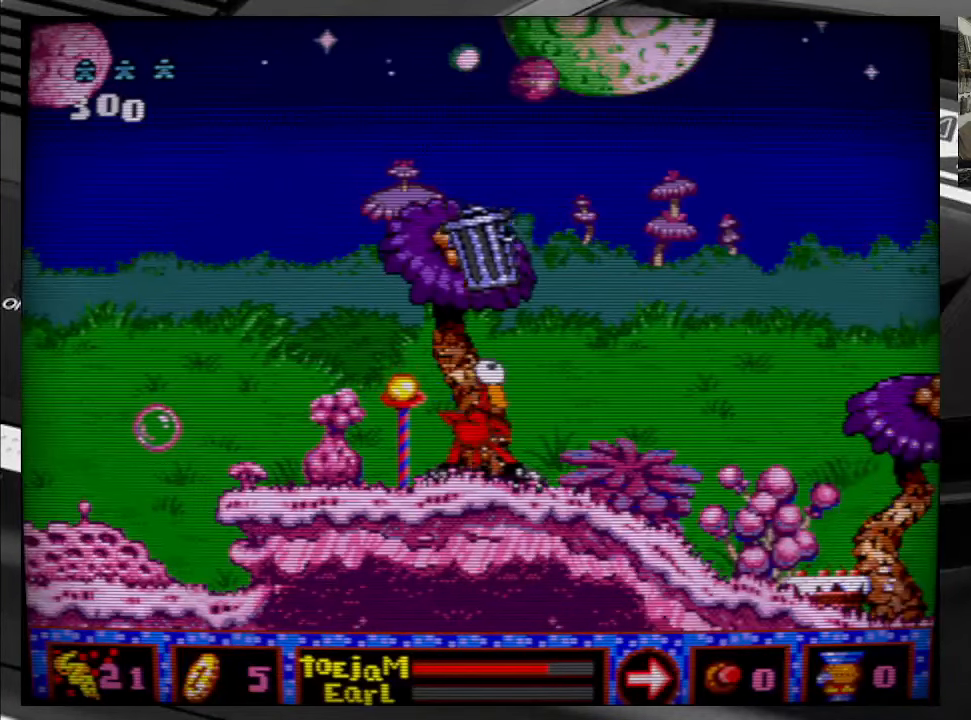
{"buttons": ["DPAD_LEFT"], "right_stick": "center", "events": [[50, "DPAD_UP", "up"], [383, "DPAD_LEFT", "down"]]}
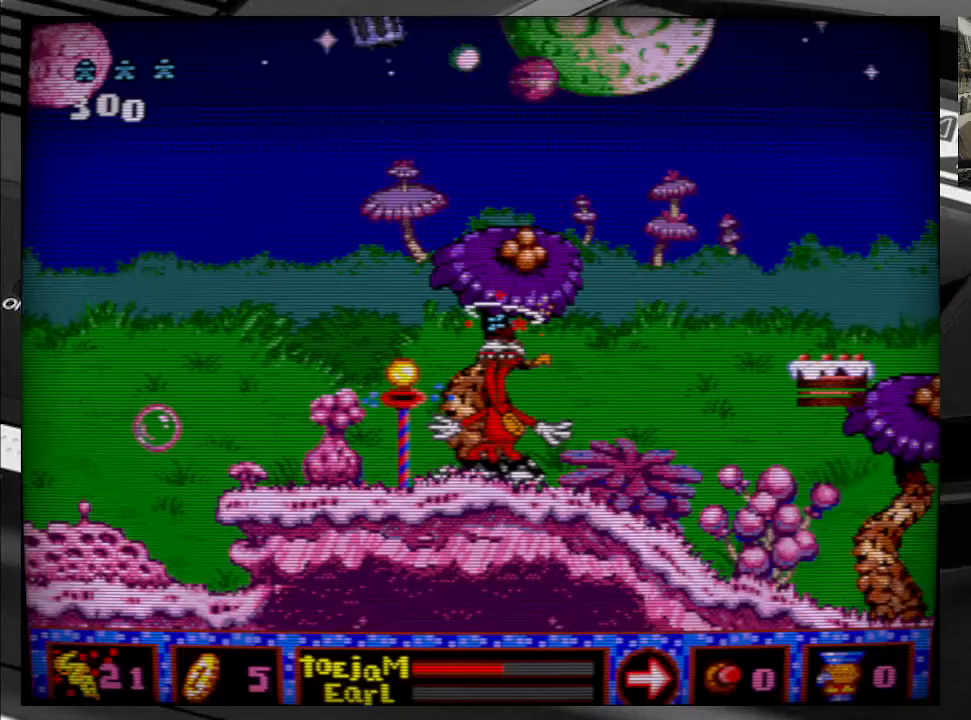
{"buttons": ["DPAD_LEFT"], "right_stick": "center", "events": []}
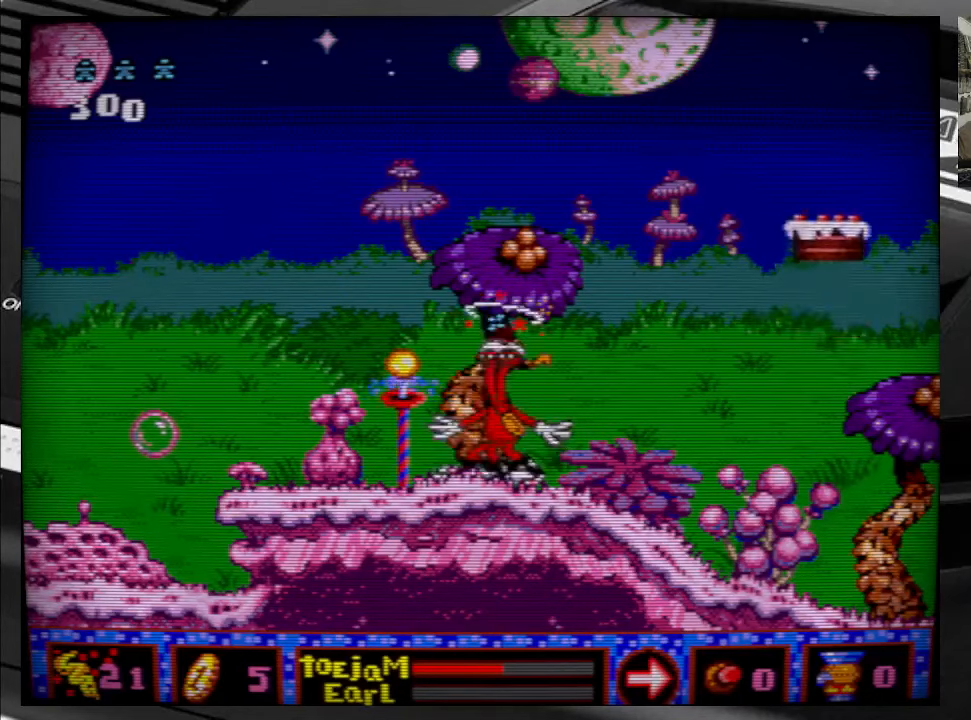
{"buttons": ["DPAD_LEFT"], "right_stick": "center", "events": []}
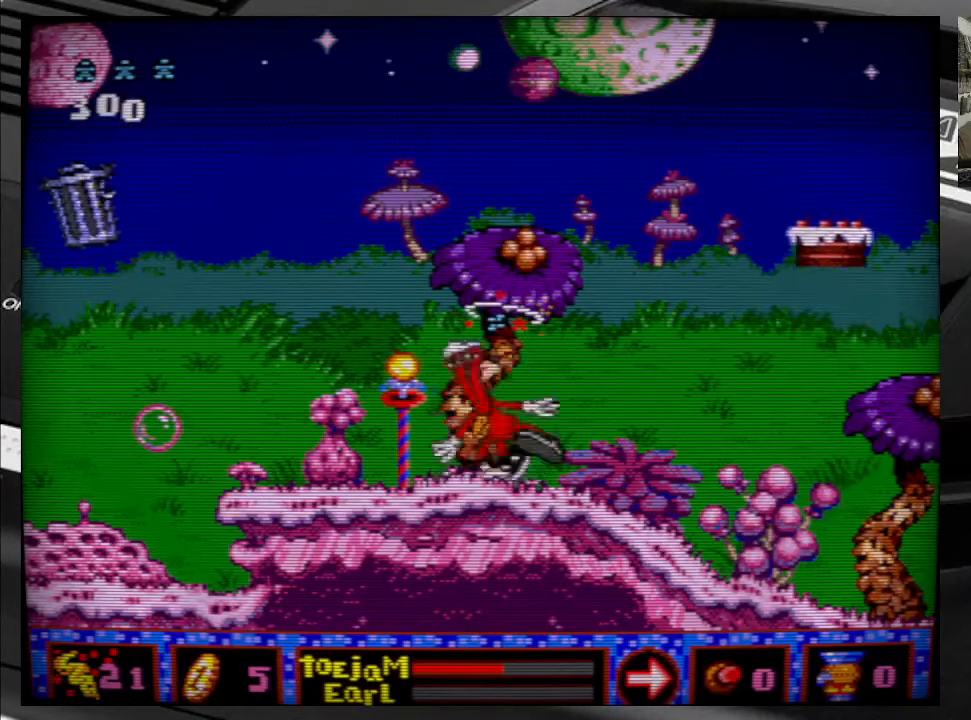
{"buttons": [], "right_stick": "center", "events": [[450, "DPAD_LEFT", "up"]]}
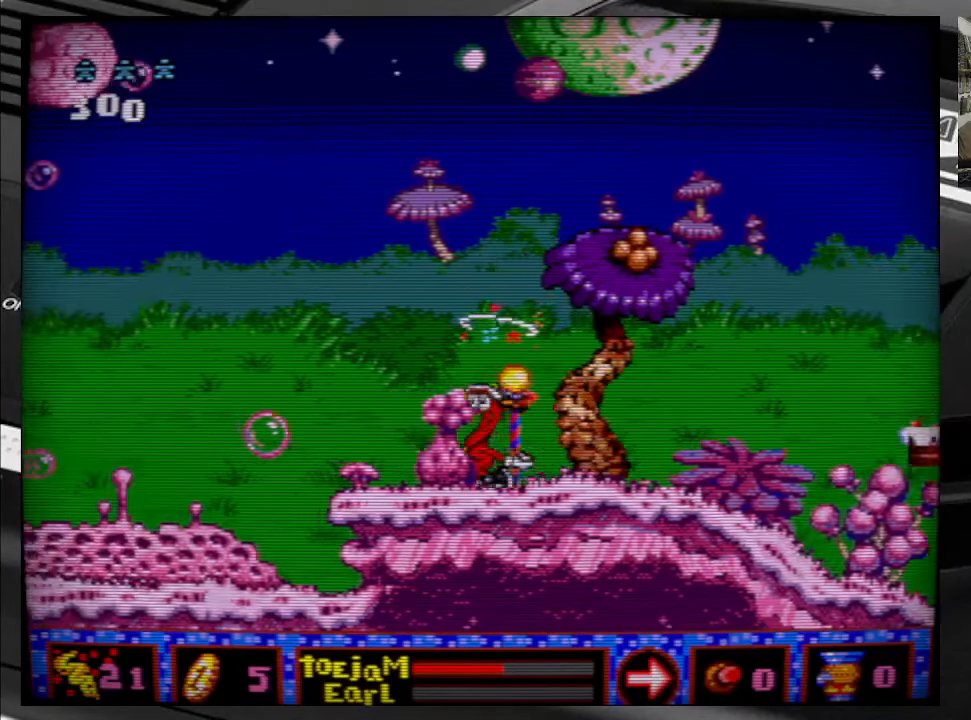
{"buttons": [], "right_stick": "center", "events": []}
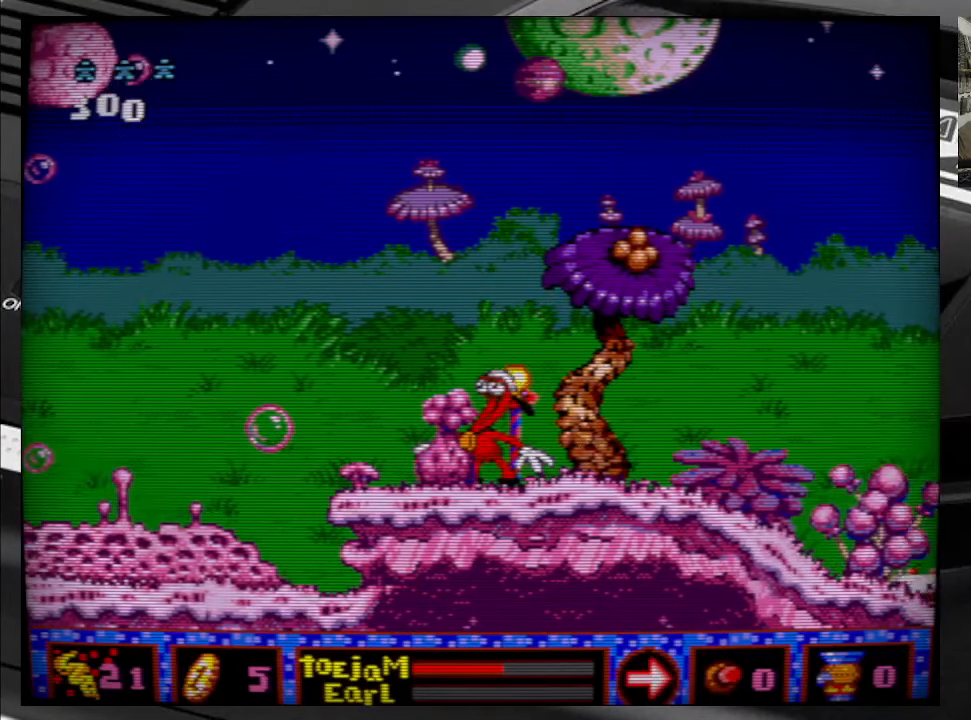
{"buttons": [], "right_stick": "center", "events": []}
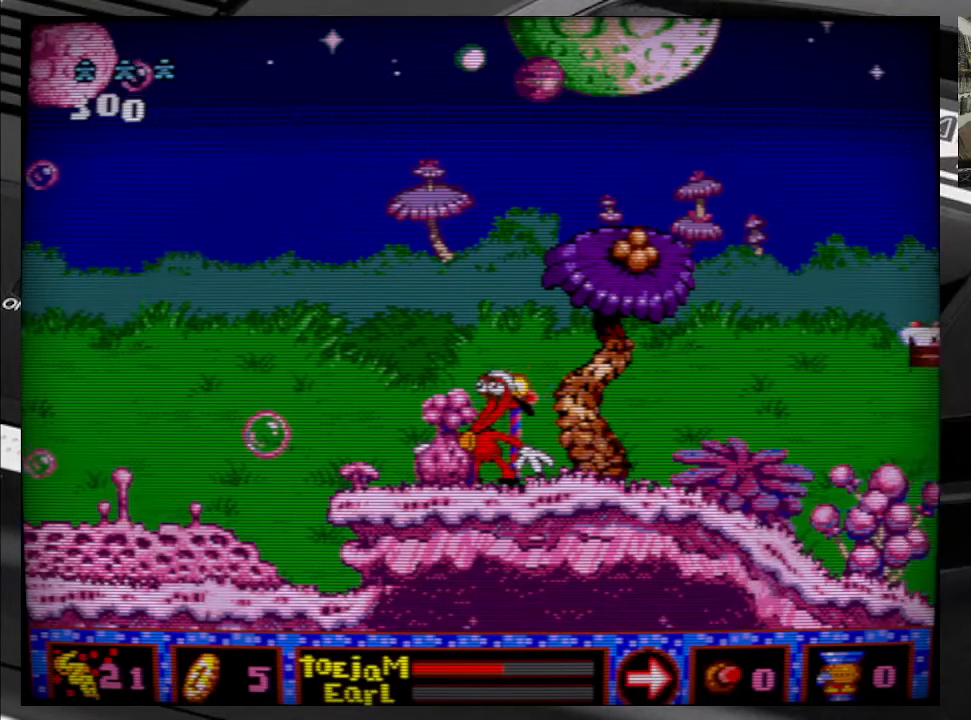
{"buttons": [], "right_stick": "center", "events": []}
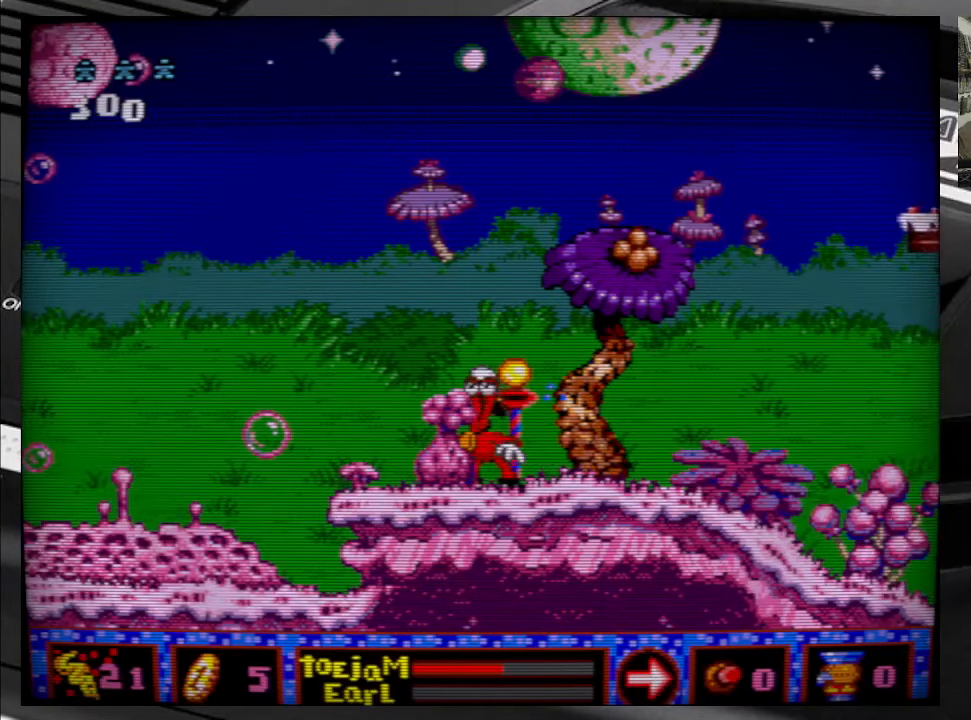
{"buttons": [], "right_stick": "center", "events": []}
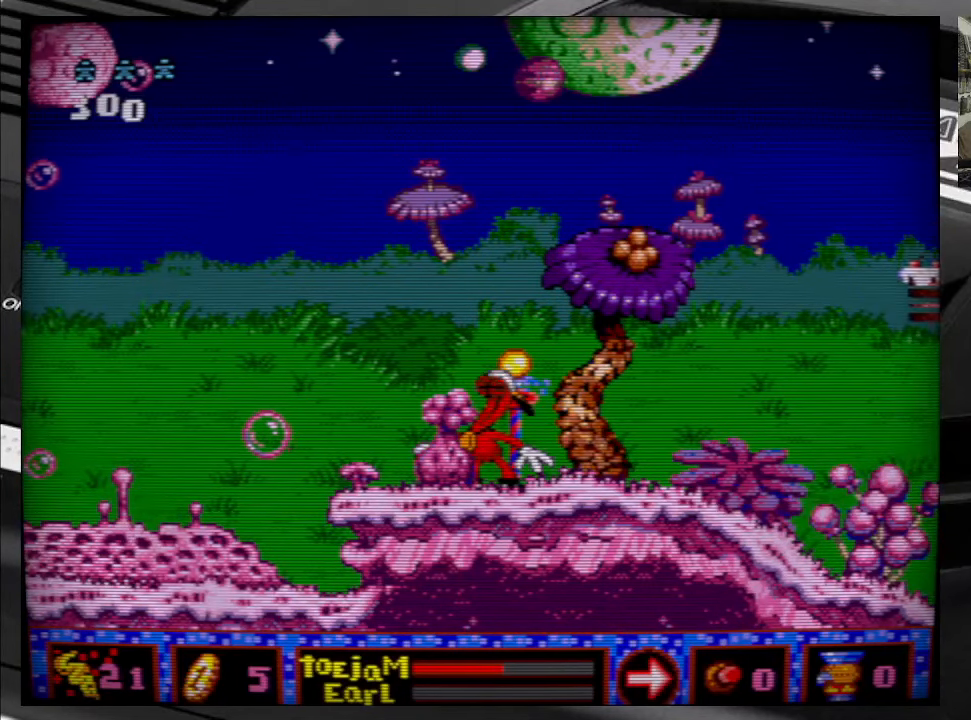
{"buttons": [], "right_stick": "center", "events": [[300, "DPAD_LEFT", "down"], [500, "DPAD_LEFT", "up"]]}
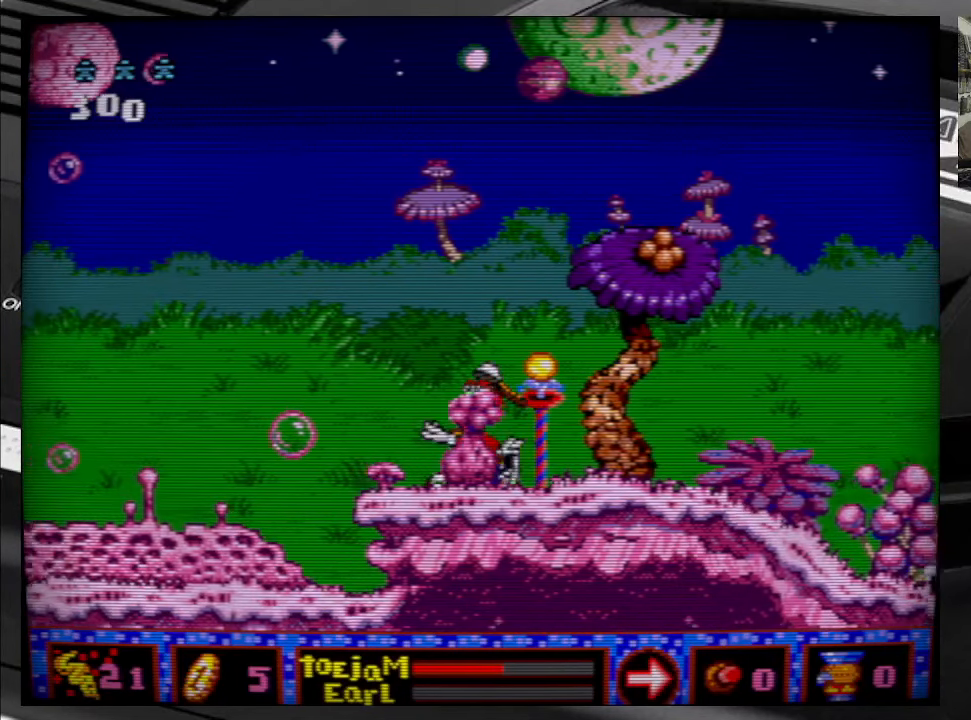
{"buttons": [], "right_stick": "center", "events": [[133, "DPAD_RIGHT", "down"], [250, "DPAD_RIGHT", "up"]]}
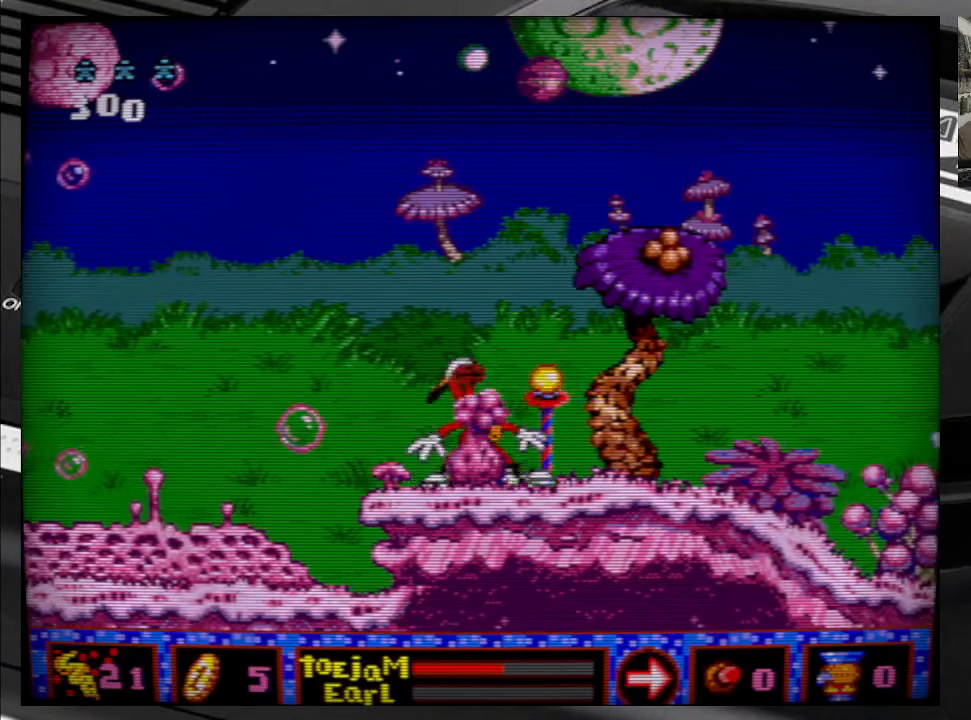
{"buttons": [], "right_stick": "center", "events": []}
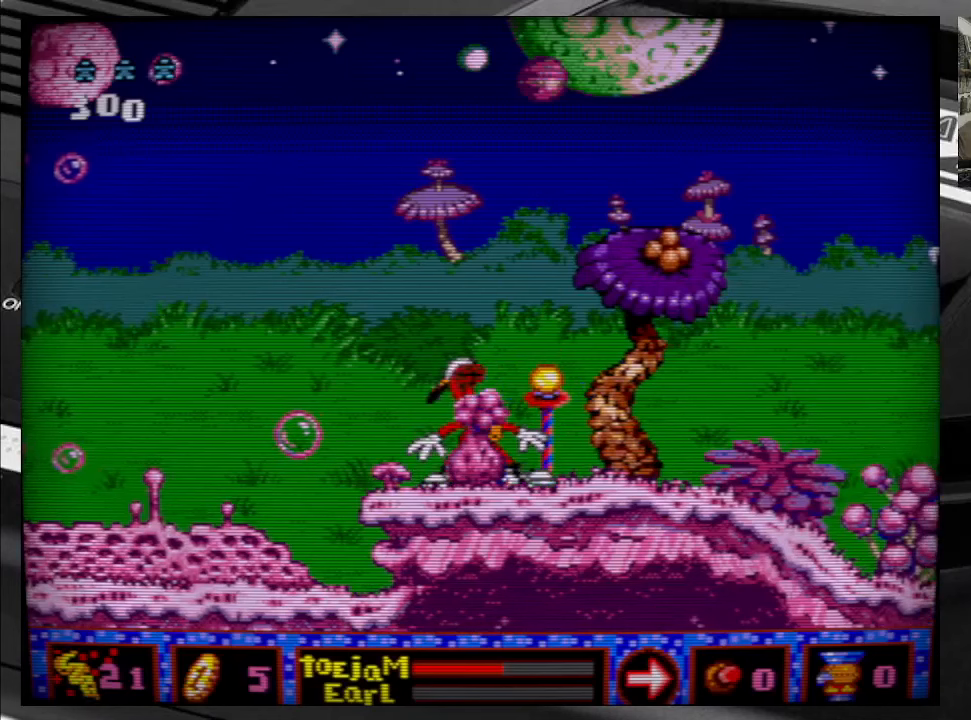
{"buttons": [], "right_stick": "center", "events": []}
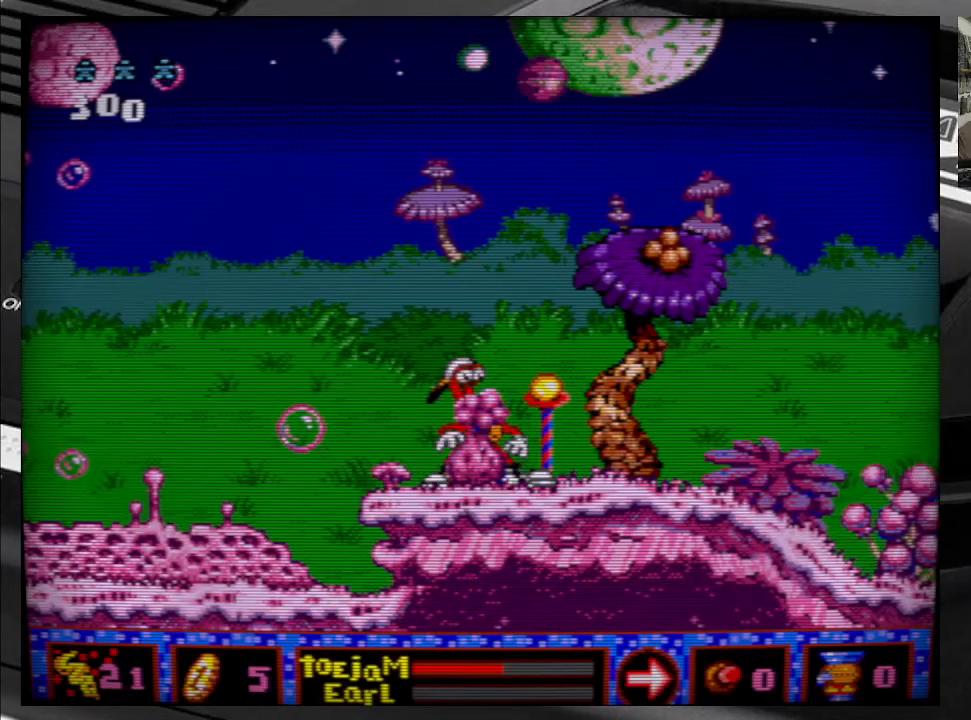
{"buttons": [], "right_stick": "center", "events": []}